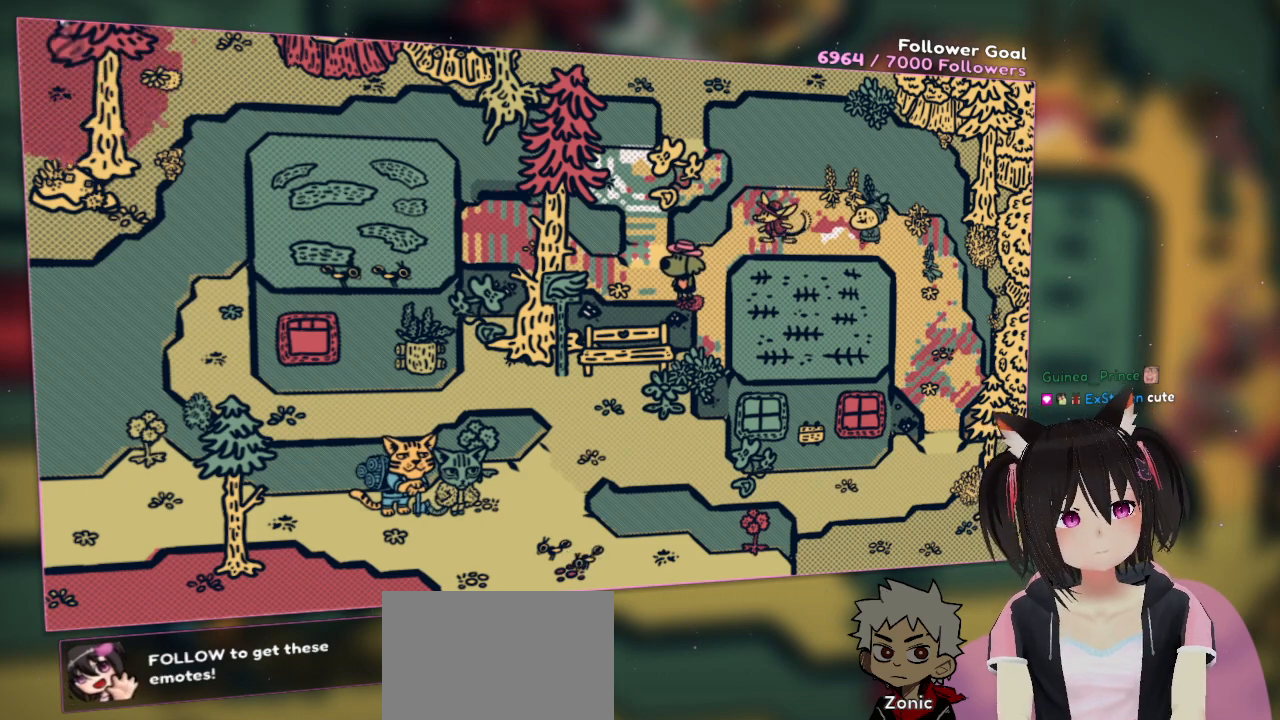
Gameplay with a controller (Nintendo layout); each line is a JSON object with the inputs held at the frame after it. "events" lists button and stick changes between this image and that frame as [ms after this image, input, new state], when the widget could be followed in between. Not read: L1 L2 R1.
{"buttons": ["R2"], "left_stick": "center", "right_stick": "center", "events": []}
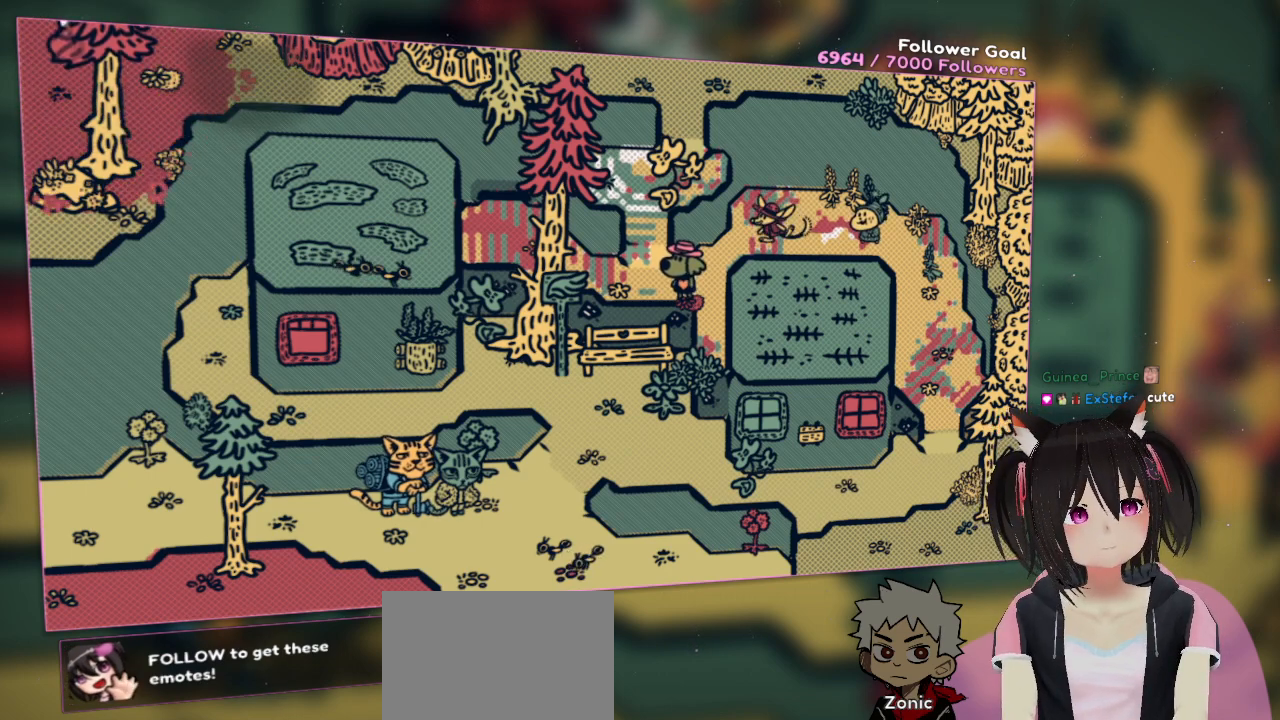
{"buttons": ["R2"], "left_stick": "center", "right_stick": "center", "events": []}
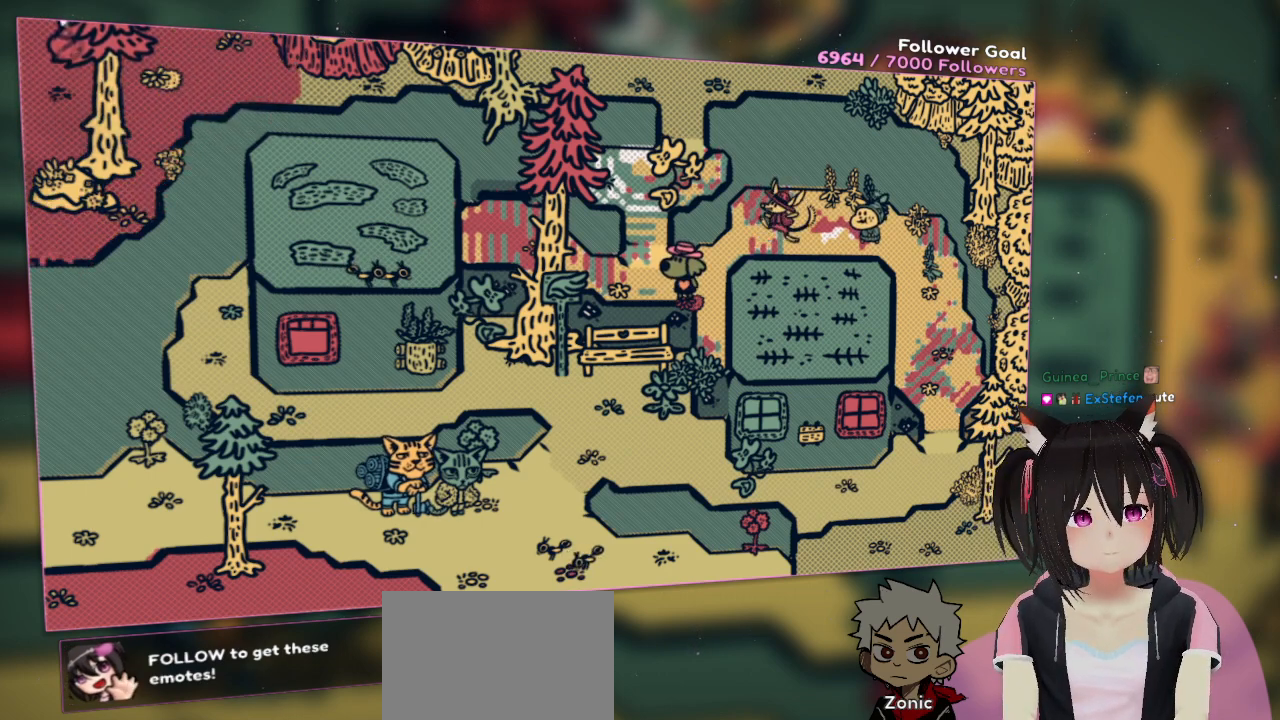
{"buttons": ["R2"], "left_stick": "center", "right_stick": "center", "events": []}
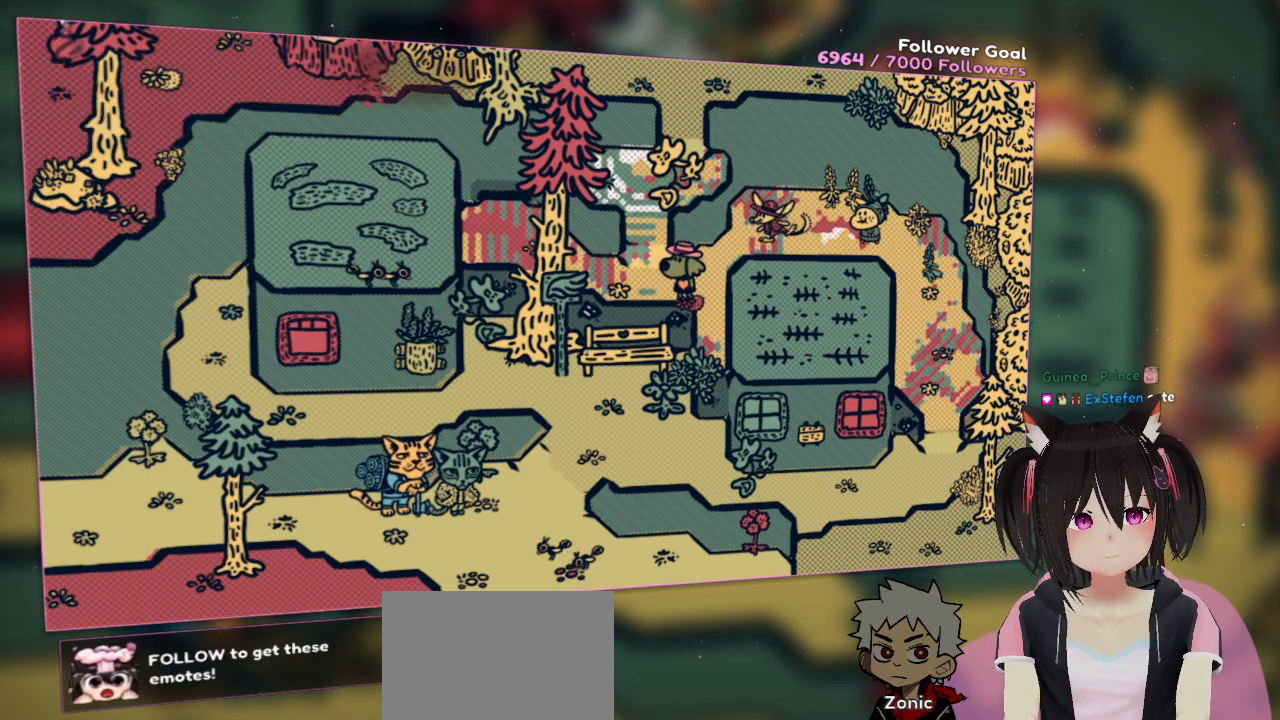
{"buttons": ["R2"], "left_stick": "center", "right_stick": "center", "events": []}
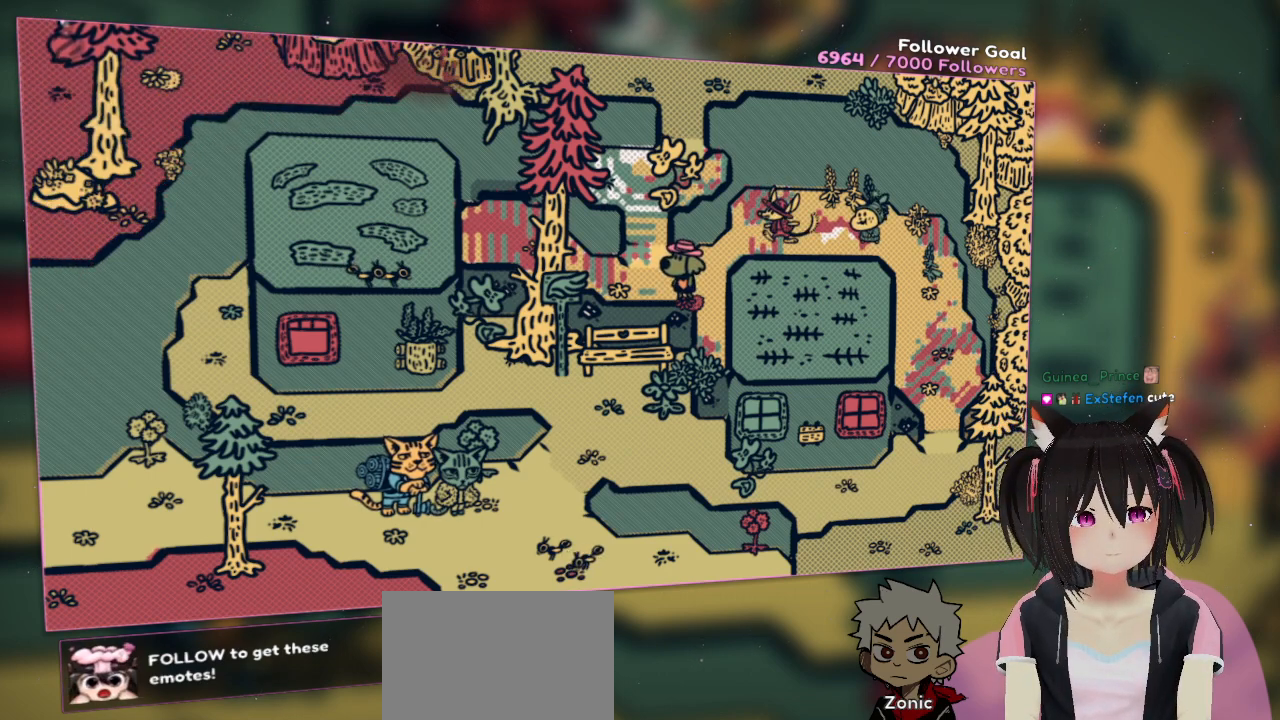
{"buttons": ["R2"], "left_stick": "center", "right_stick": "center", "events": []}
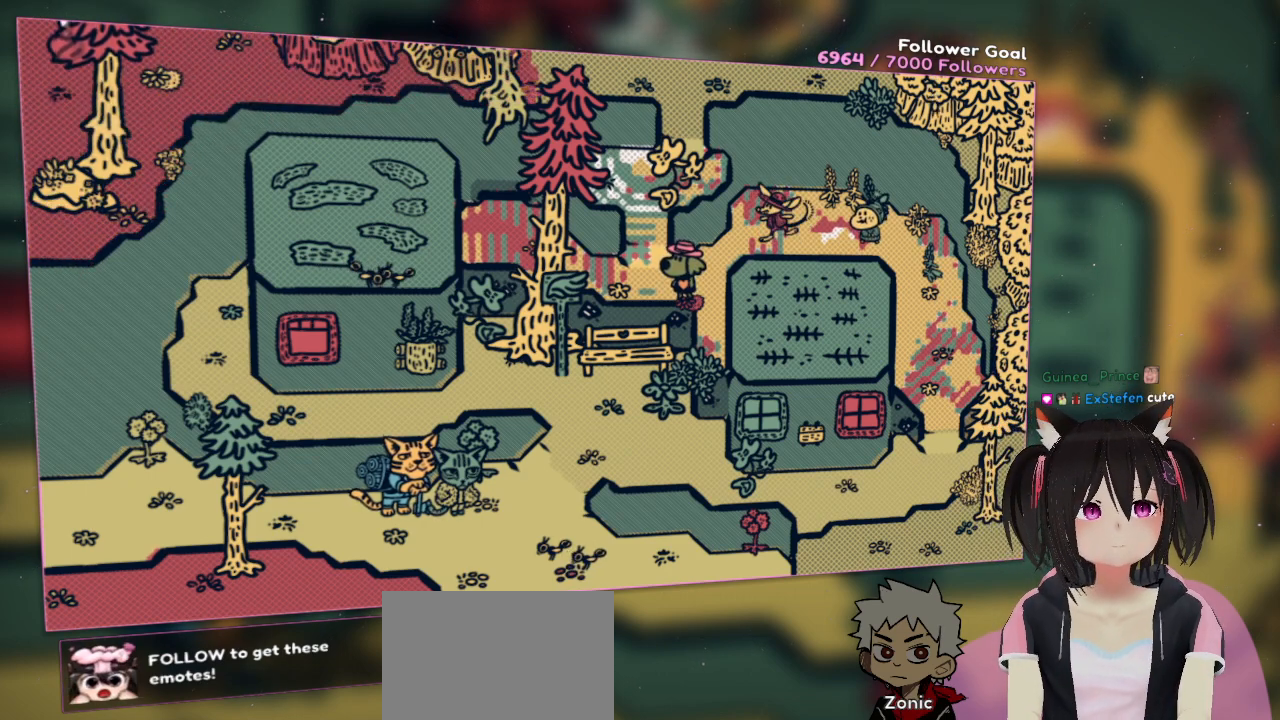
{"buttons": ["R2"], "left_stick": "center", "right_stick": "center", "events": []}
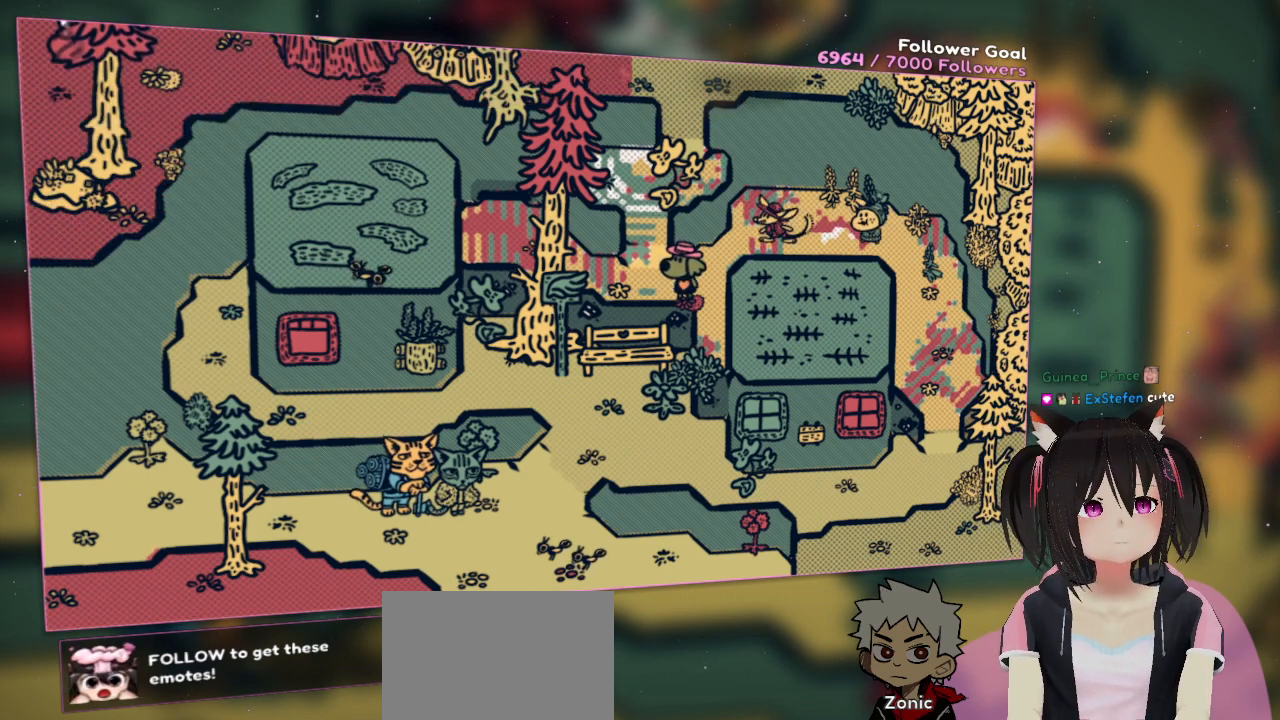
{"buttons": ["R2"], "left_stick": "center", "right_stick": "center", "events": []}
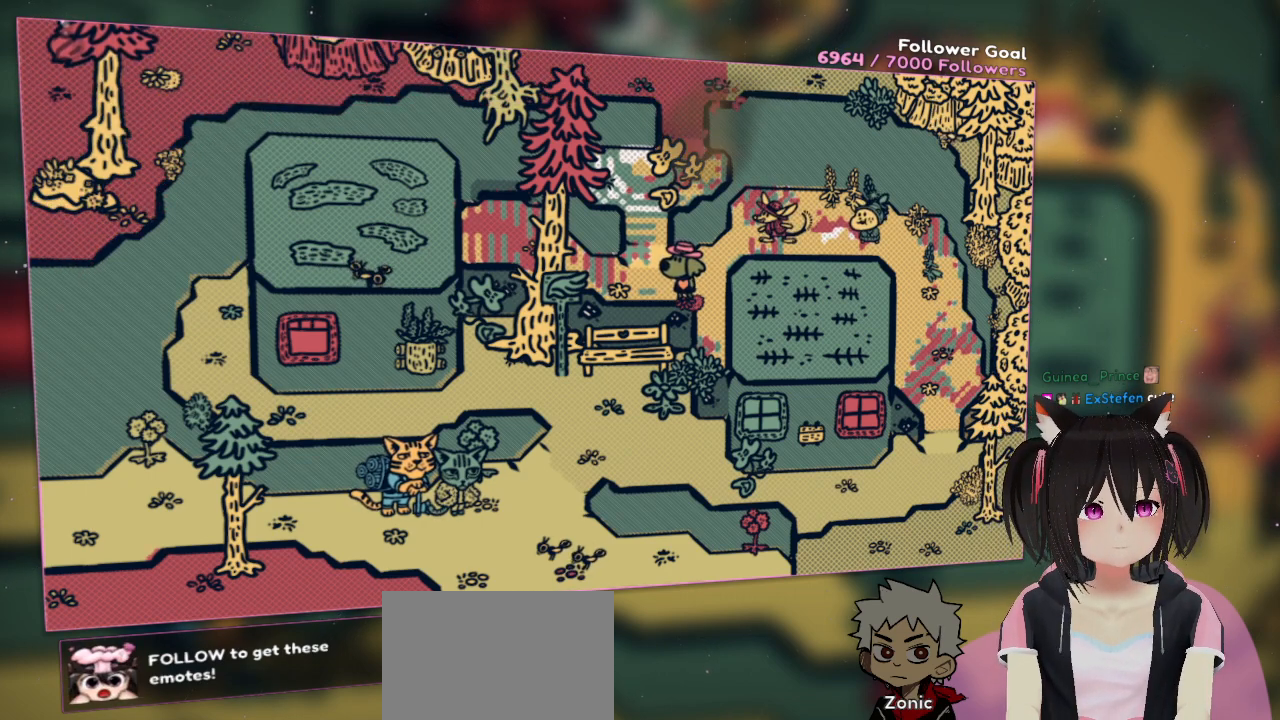
{"buttons": ["R2"], "left_stick": "center", "right_stick": "center", "events": []}
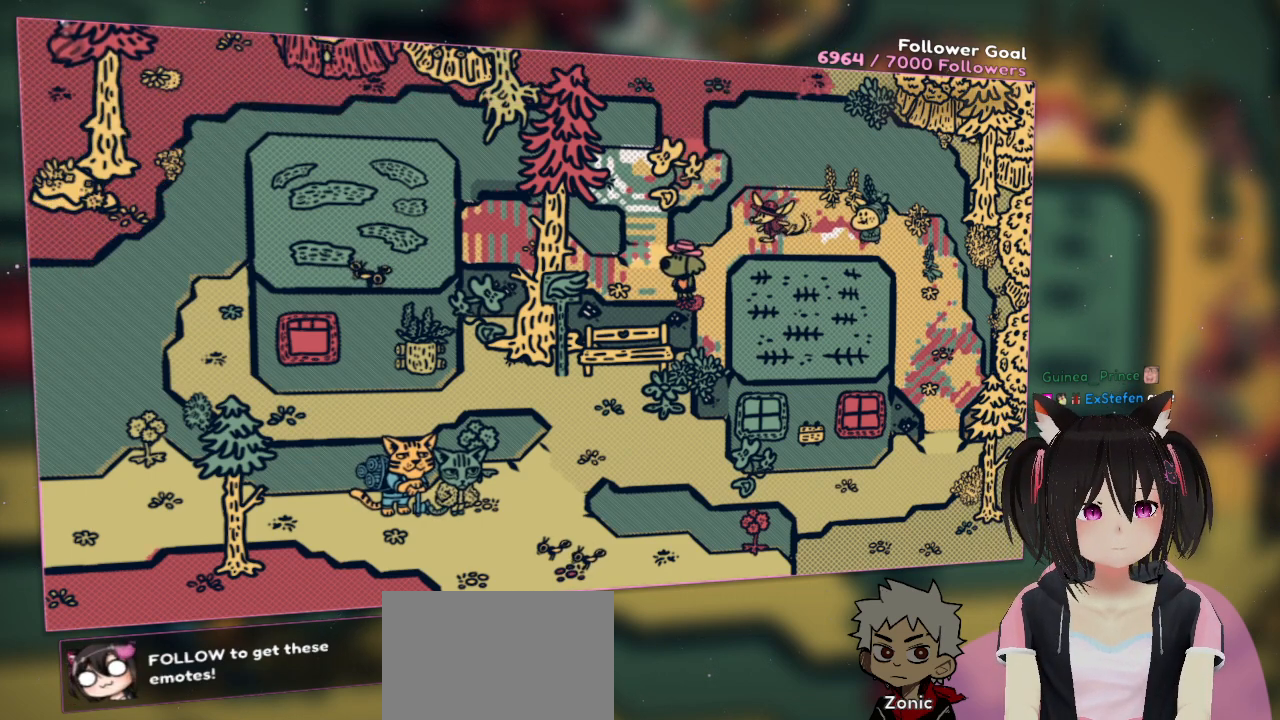
{"buttons": ["R2"], "left_stick": "center", "right_stick": "center", "events": []}
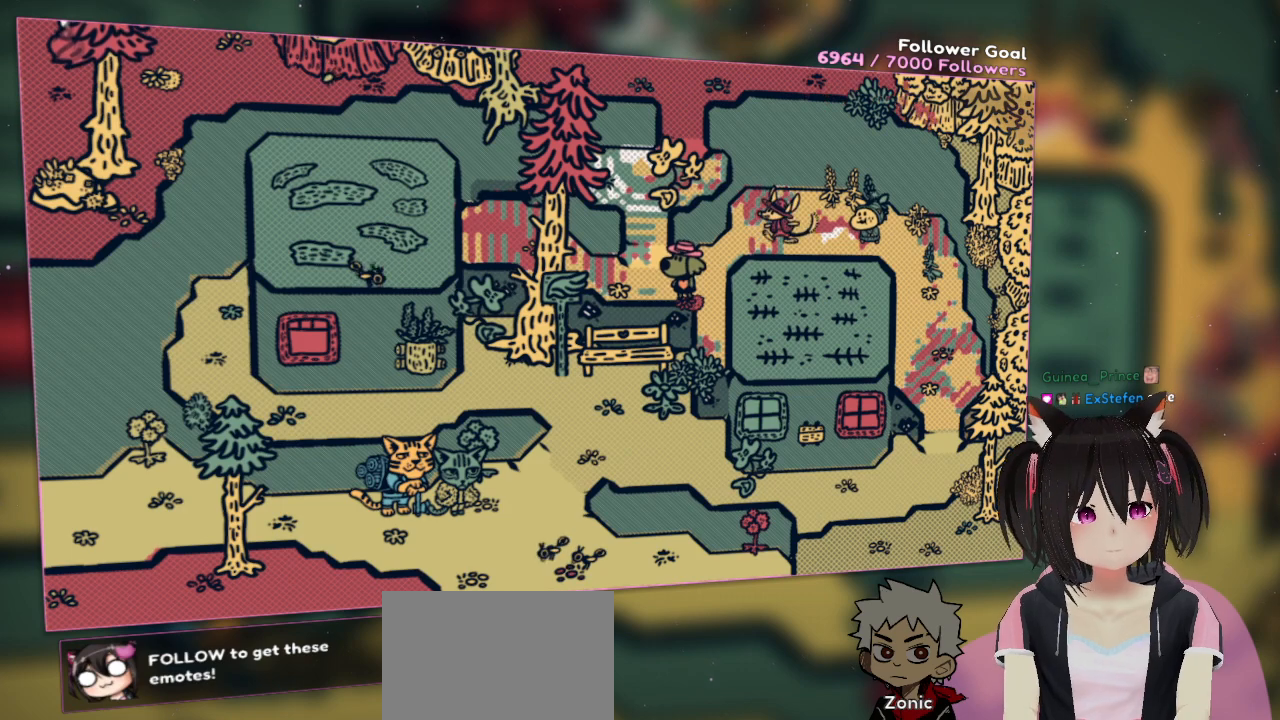
{"buttons": ["R2"], "left_stick": "center", "right_stick": "center", "events": []}
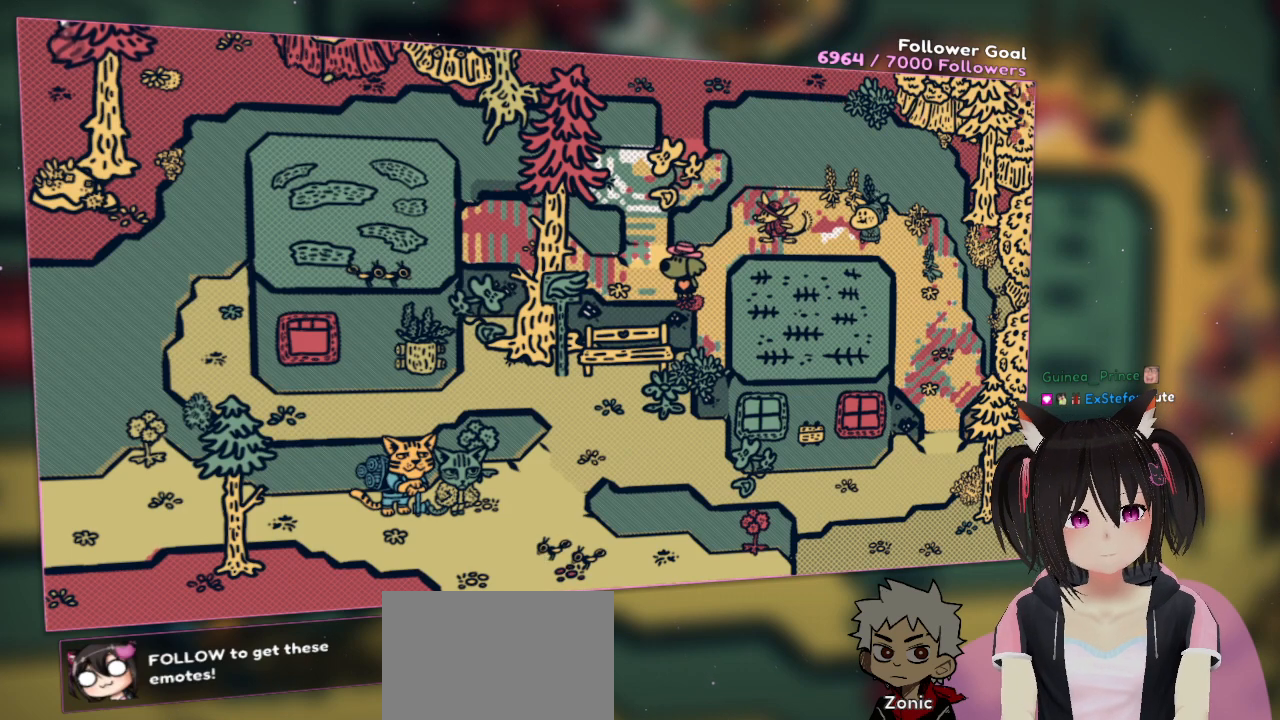
{"buttons": ["R2"], "left_stick": "center", "right_stick": "center", "events": []}
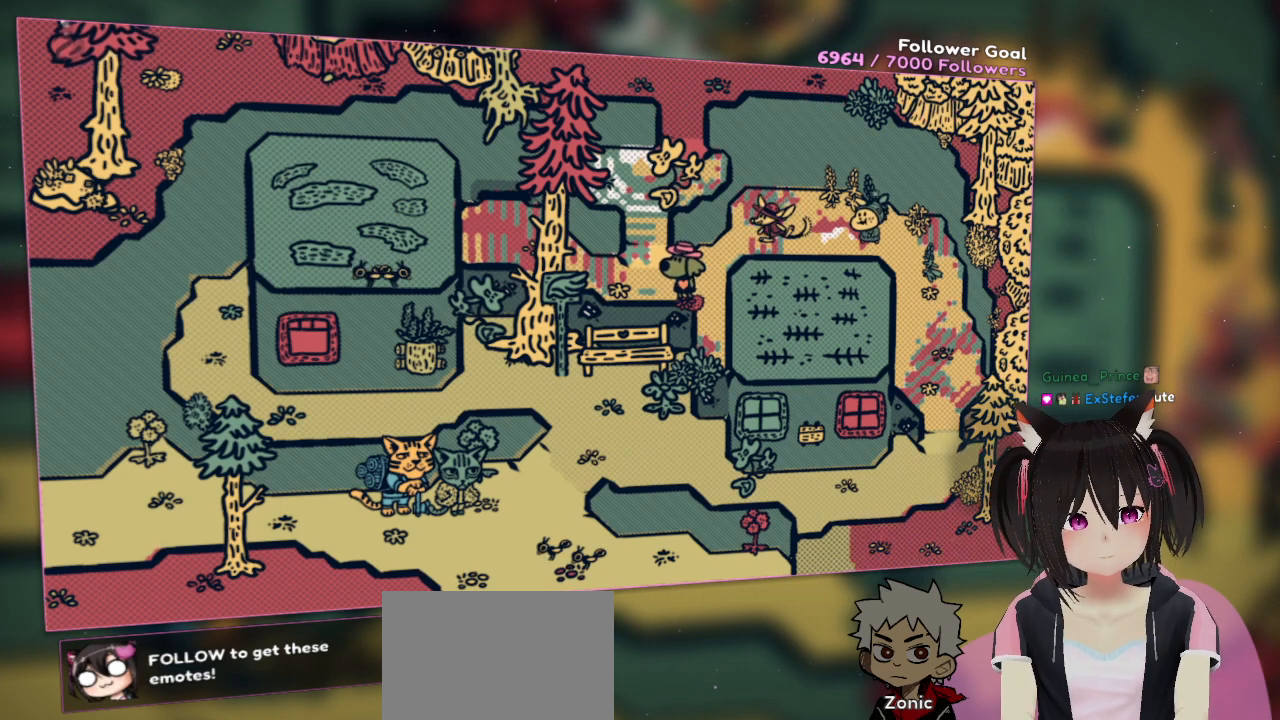
{"buttons": ["R2"], "left_stick": "center", "right_stick": "center", "events": []}
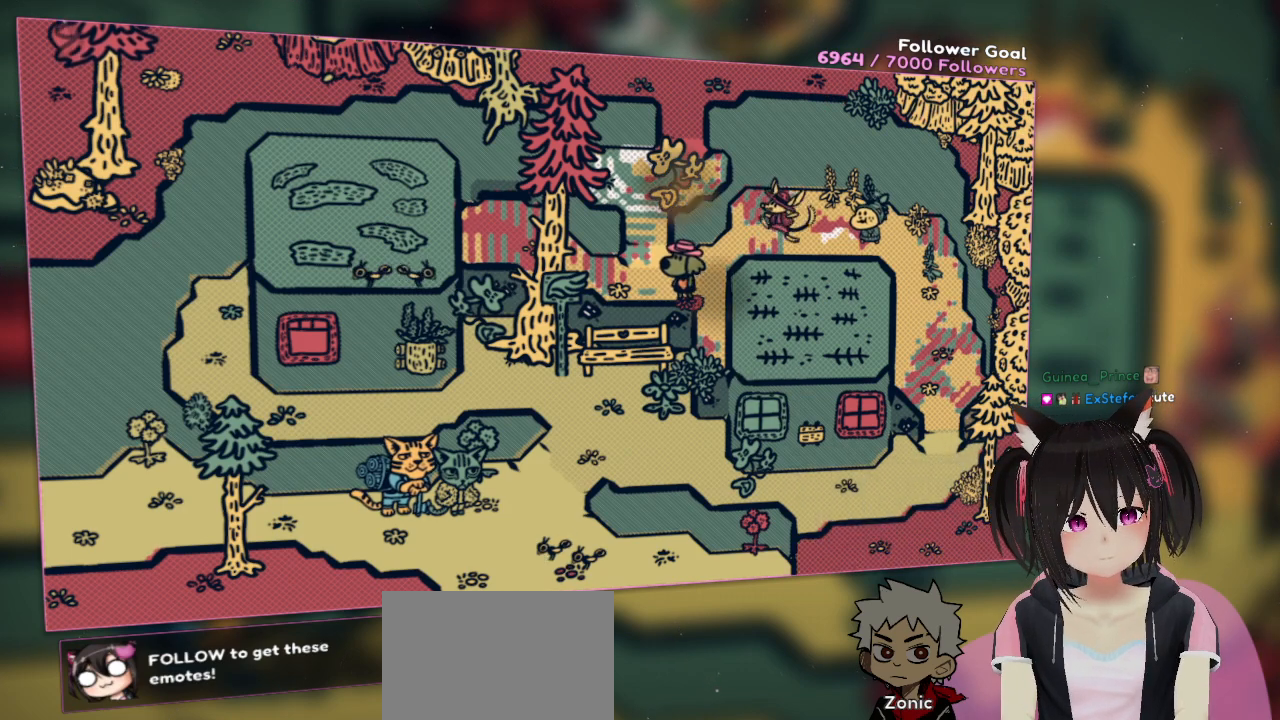
{"buttons": [], "left_stick": "center", "right_stick": "right", "events": [[33, "R2", "up"], [183, "right_stick", "down-right"], [450, "right_stick", "right"]]}
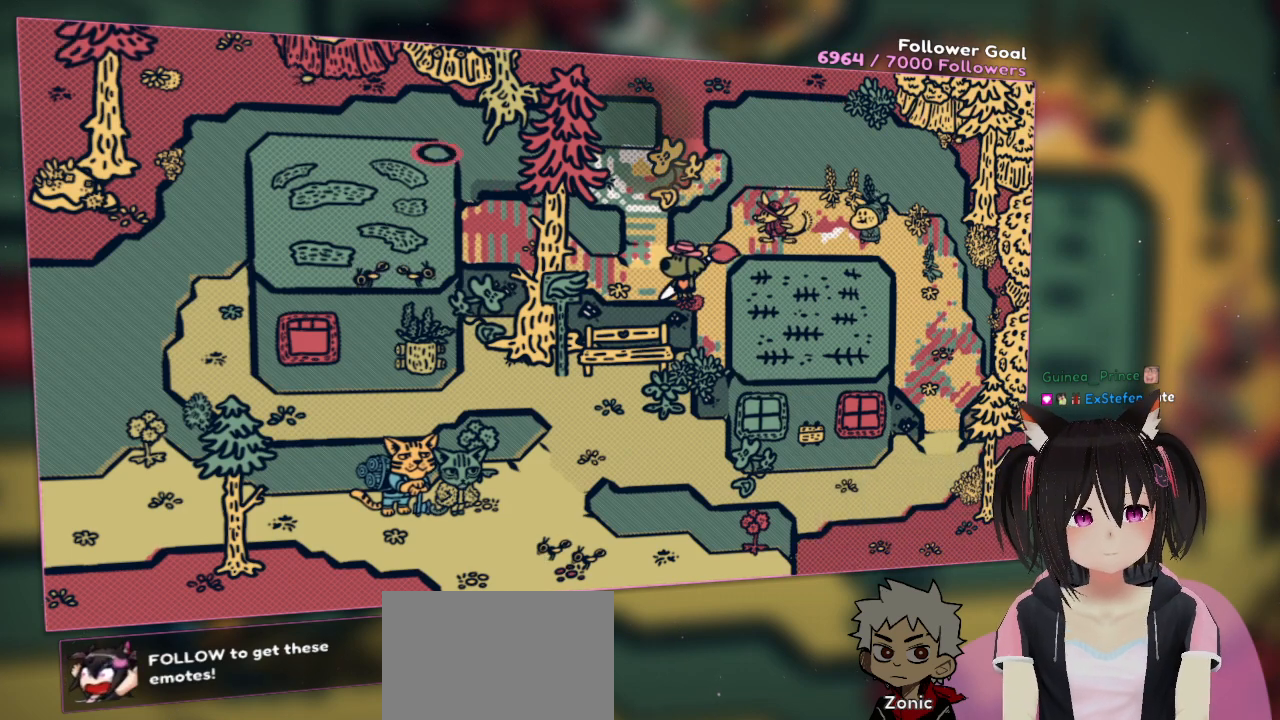
{"buttons": [], "left_stick": "center", "right_stick": "center", "events": [[350, "right_stick", "center"]]}
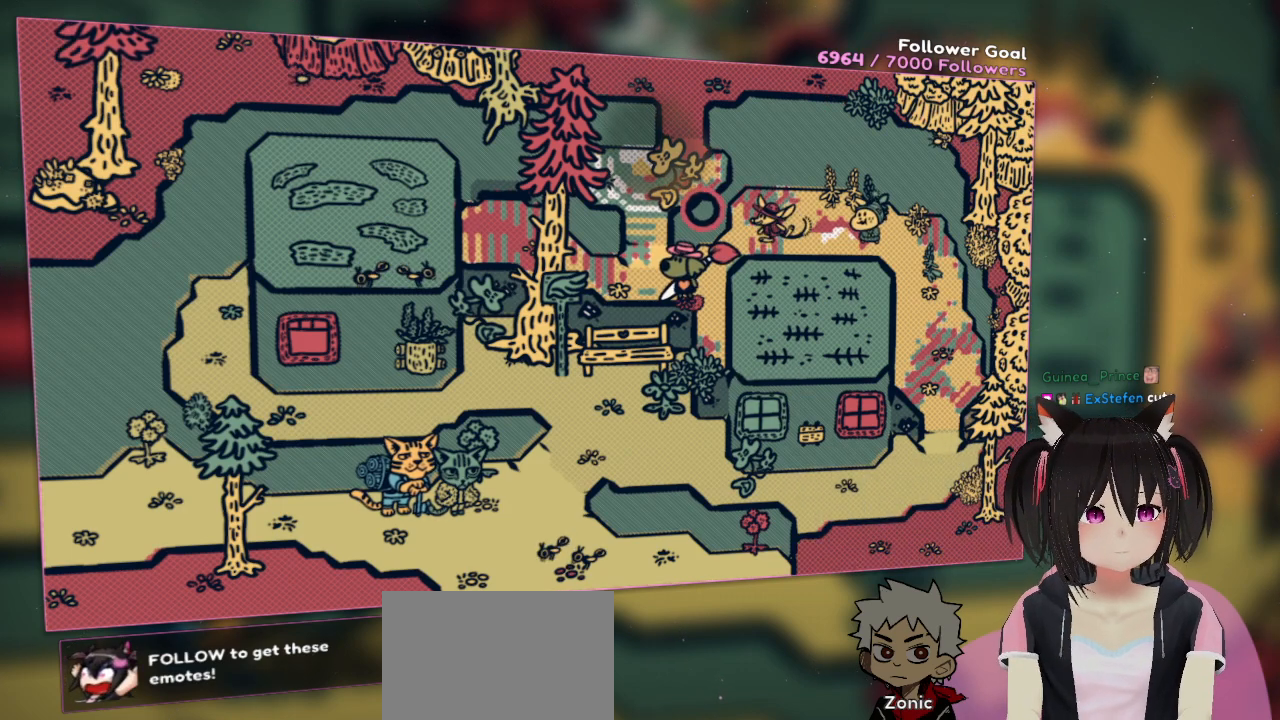
{"buttons": [], "left_stick": "center", "right_stick": "down-right", "events": [[17, "right_stick", "left"], [217, "right_stick", "center"], [500, "right_stick", "down-right"]]}
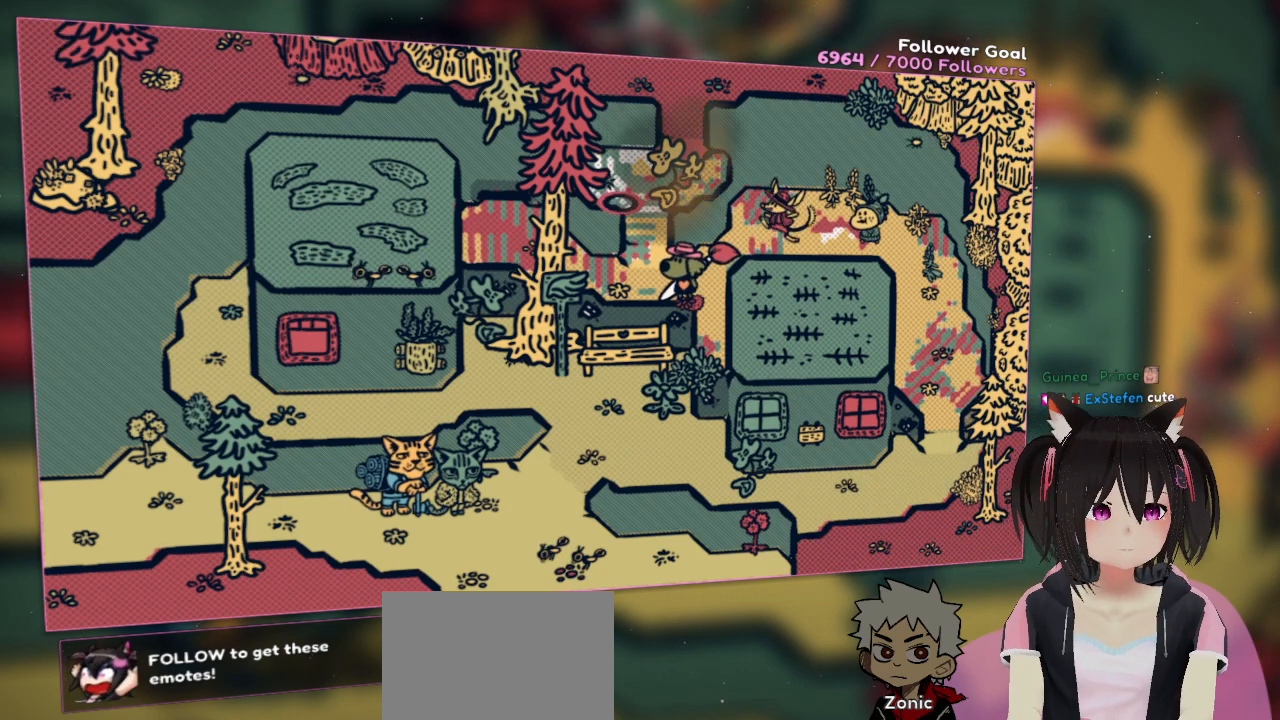
{"buttons": [], "left_stick": "center", "right_stick": "down-right", "events": []}
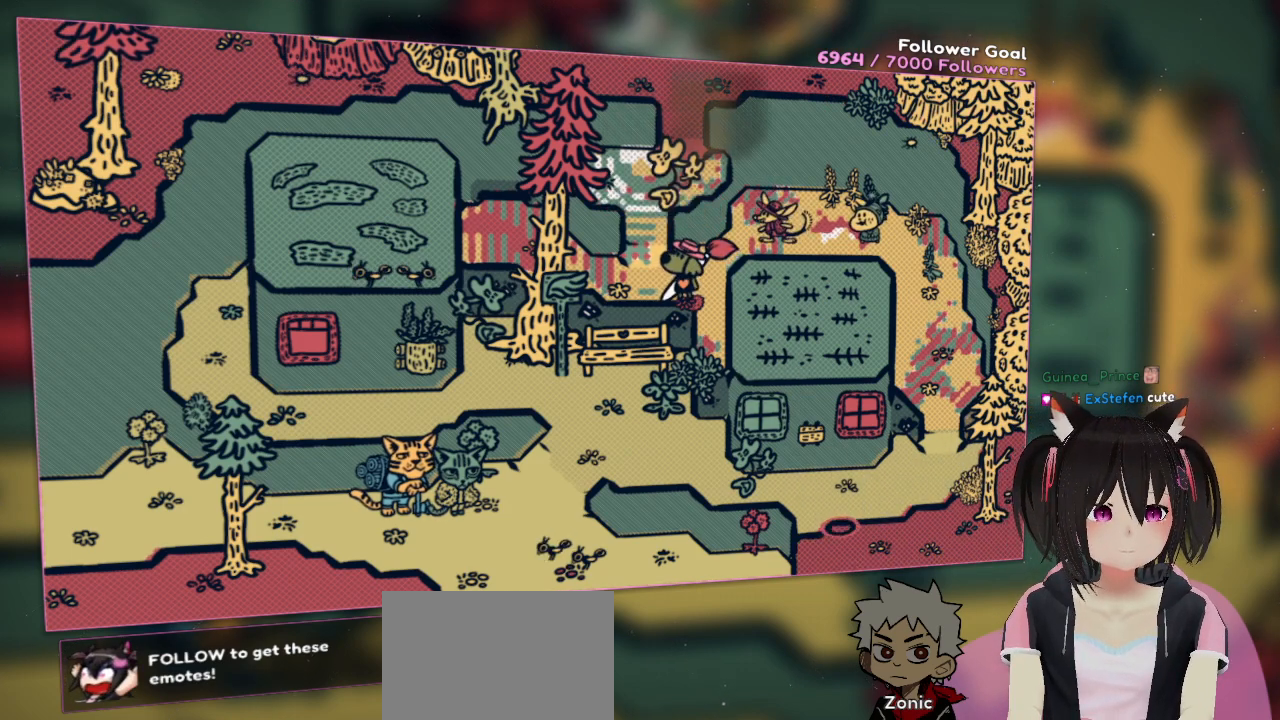
{"buttons": [], "left_stick": "center", "right_stick": "center", "events": [[67, "right_stick", "center"]]}
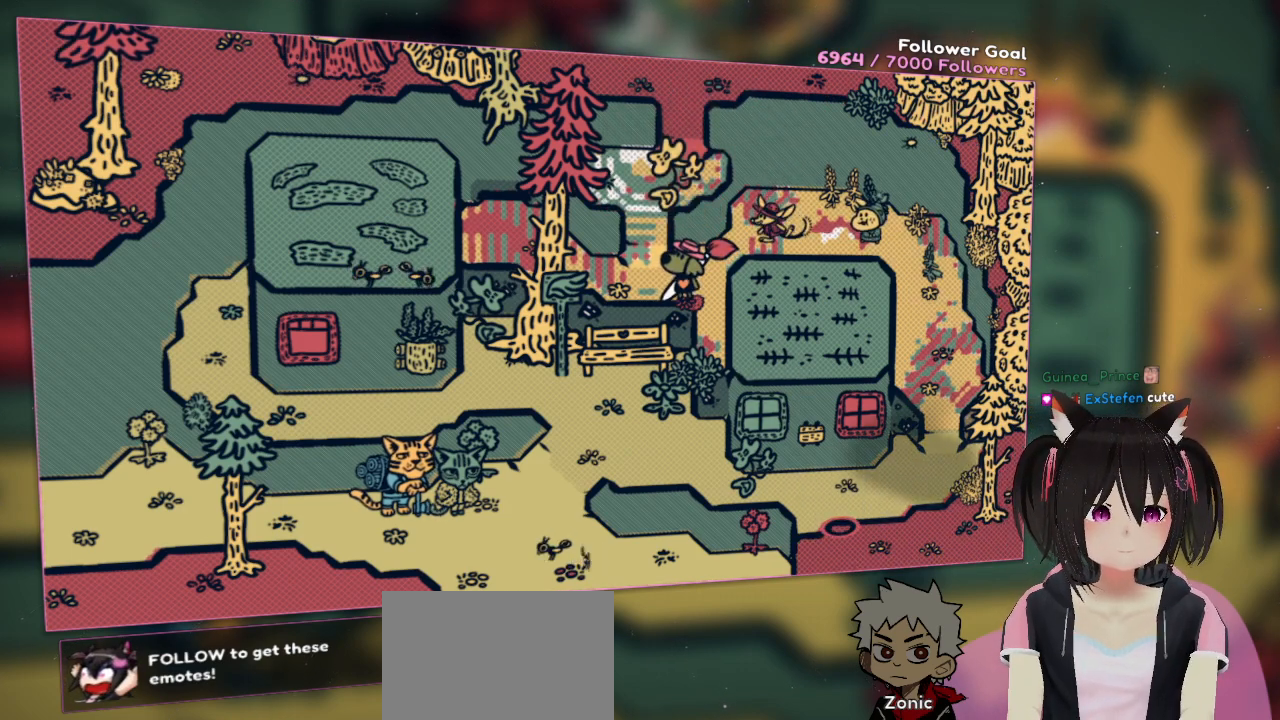
{"buttons": [], "left_stick": "center", "right_stick": "right", "events": [[117, "right_stick", "left"], [417, "right_stick", "right"]]}
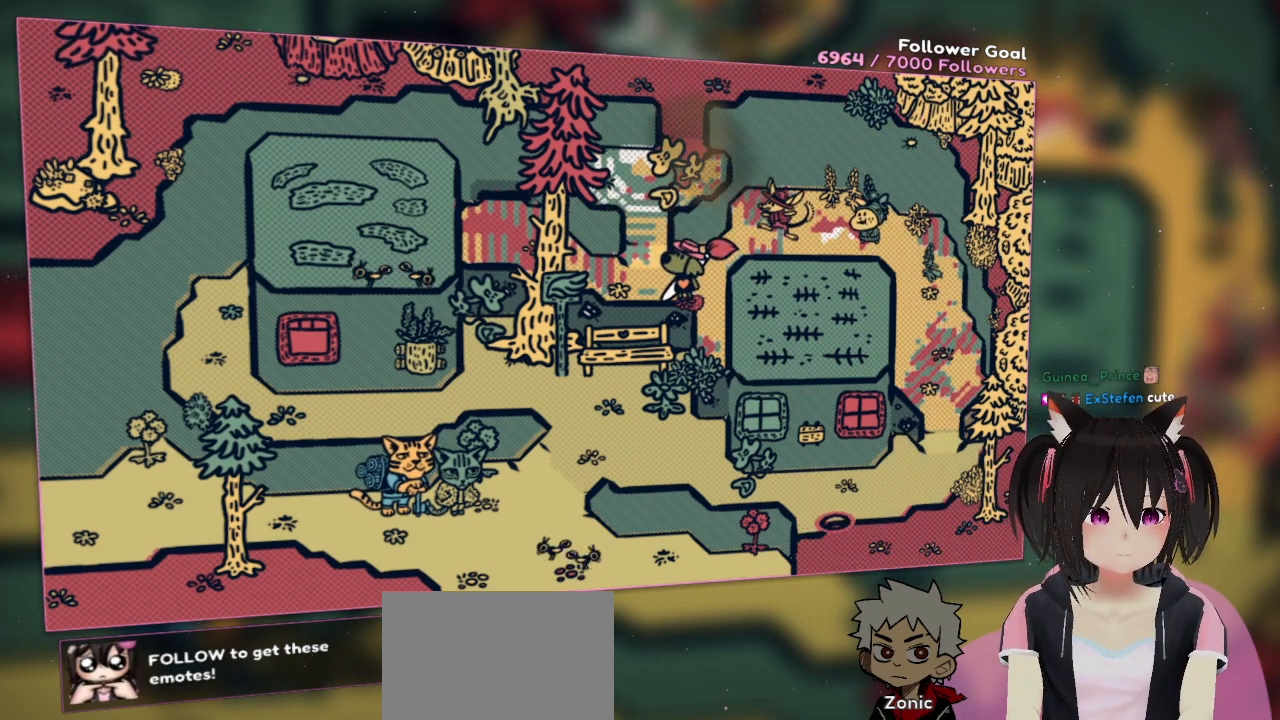
{"buttons": [], "left_stick": "center", "right_stick": "center", "events": [[83, "right_stick", "center"]]}
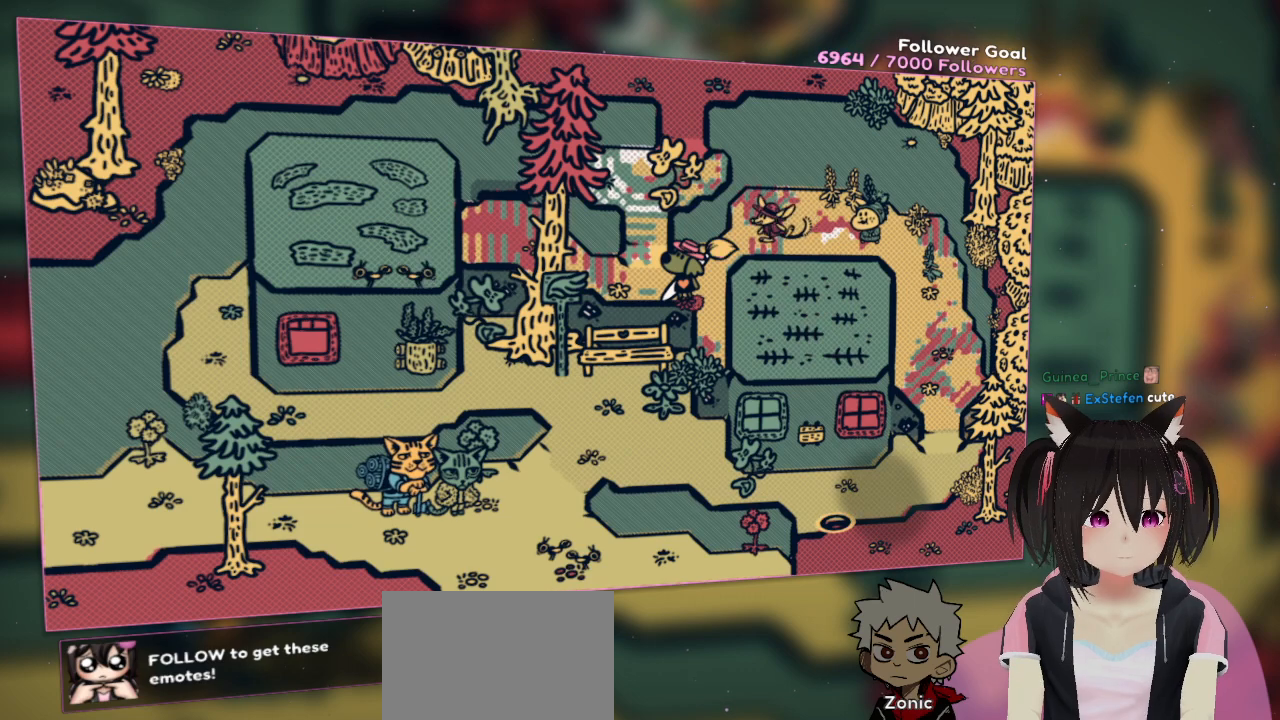
{"buttons": [], "left_stick": "center", "right_stick": "center", "events": []}
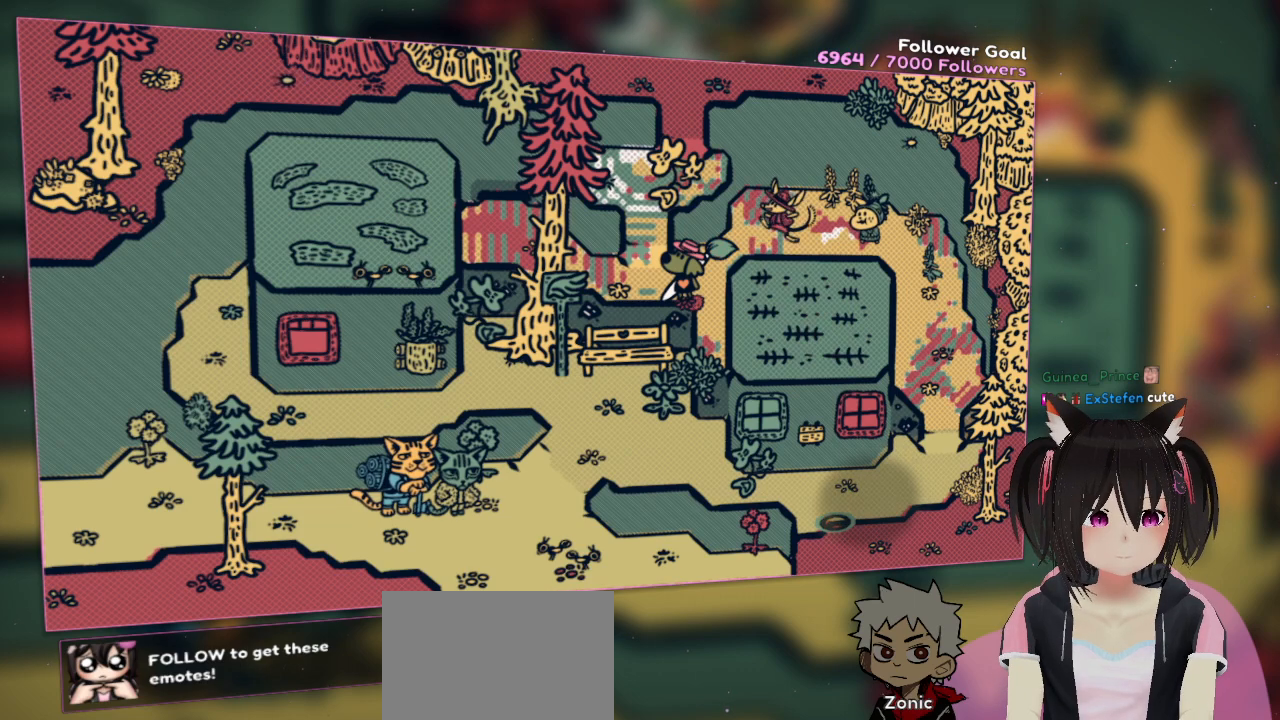
{"buttons": [], "left_stick": "center", "right_stick": "center", "events": []}
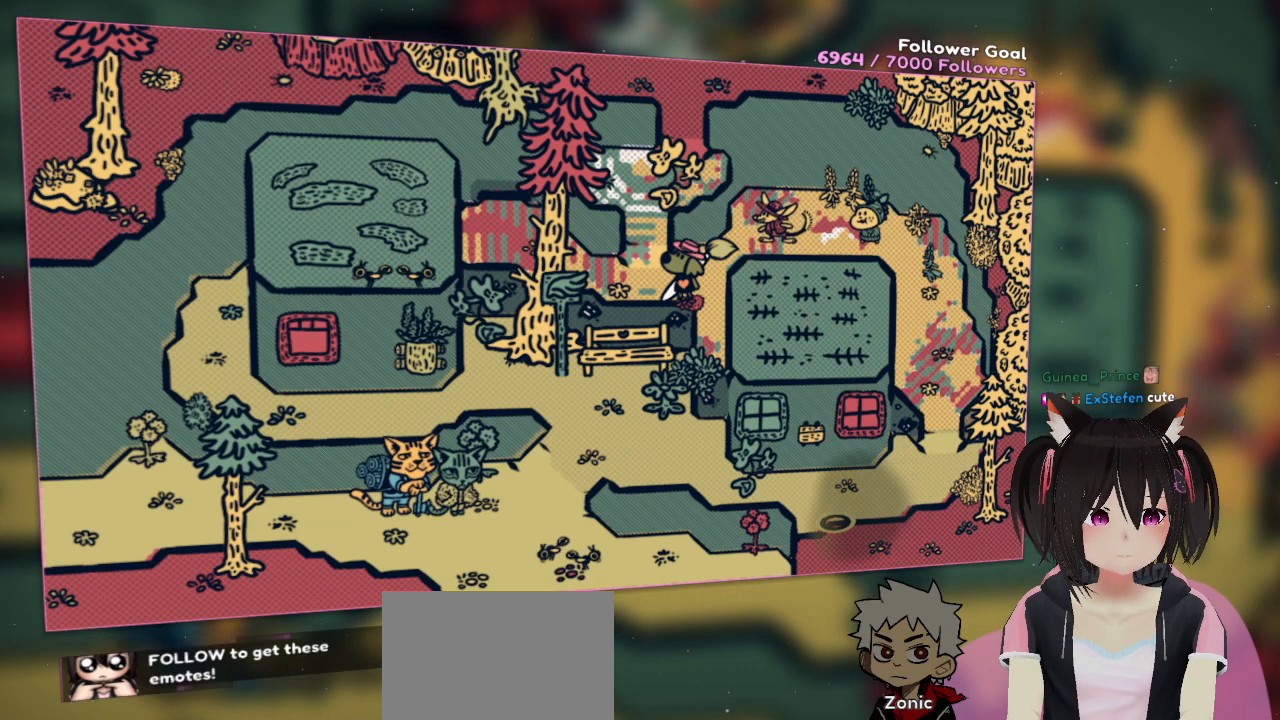
{"buttons": [], "left_stick": "center", "right_stick": "up-right", "events": [[100, "right_stick", "up"], [217, "right_stick", "up-right"]]}
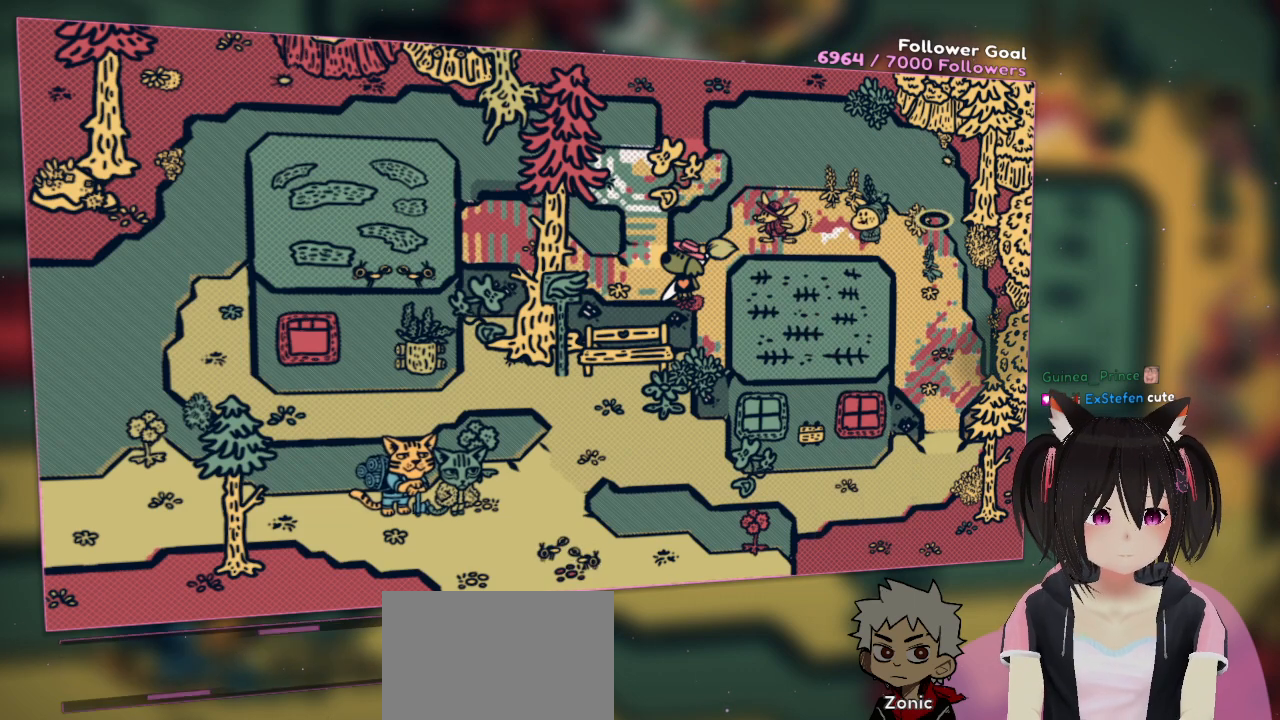
{"buttons": [], "left_stick": "center", "right_stick": "down", "events": [[67, "right_stick", "center"], [150, "right_stick", "down"], [317, "right_stick", "center"], [450, "right_stick", "down"]]}
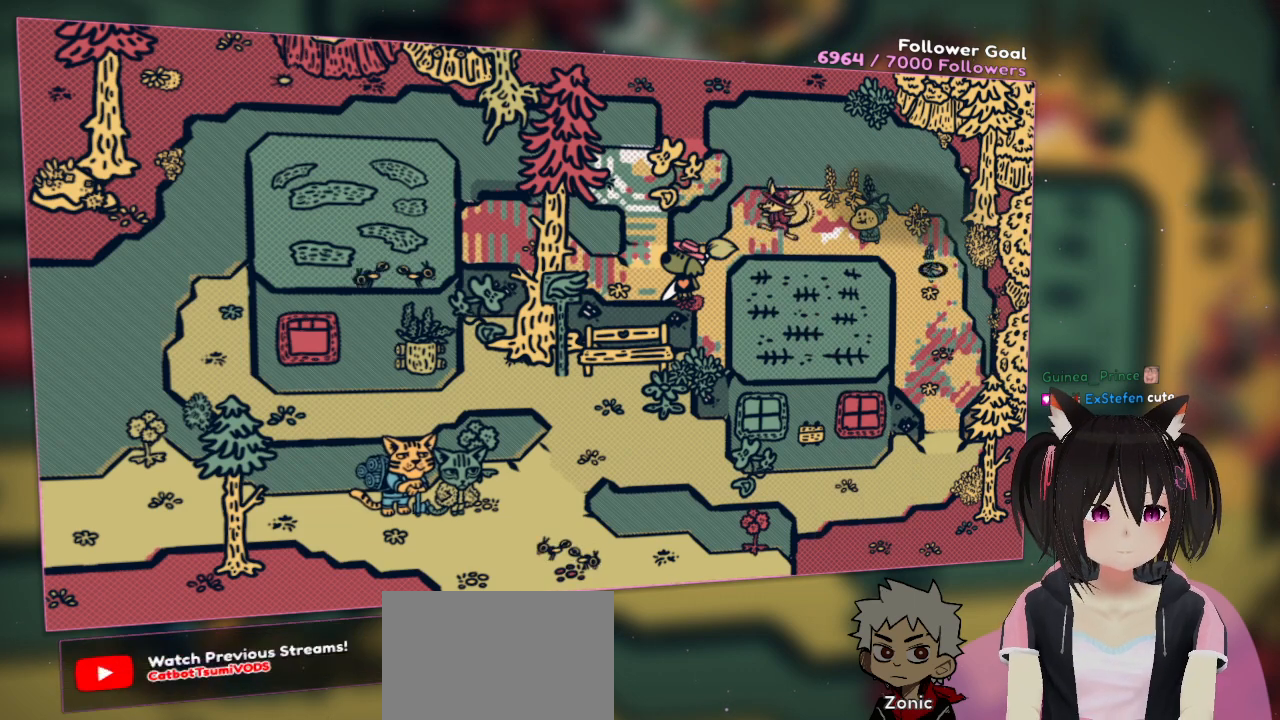
{"buttons": ["R2"], "left_stick": "center", "right_stick": "center", "events": [[150, "R2", "down"], [150, "right_stick", "center"]]}
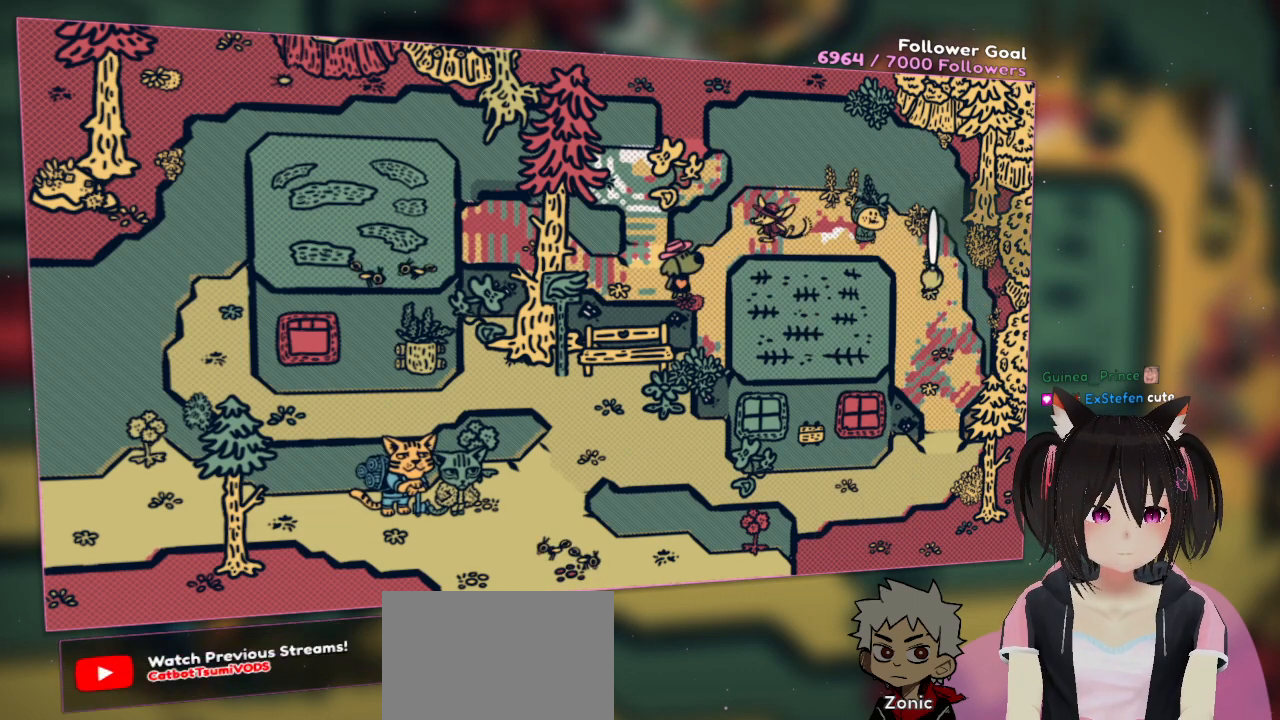
{"buttons": ["R2"], "left_stick": "center", "right_stick": "center", "events": []}
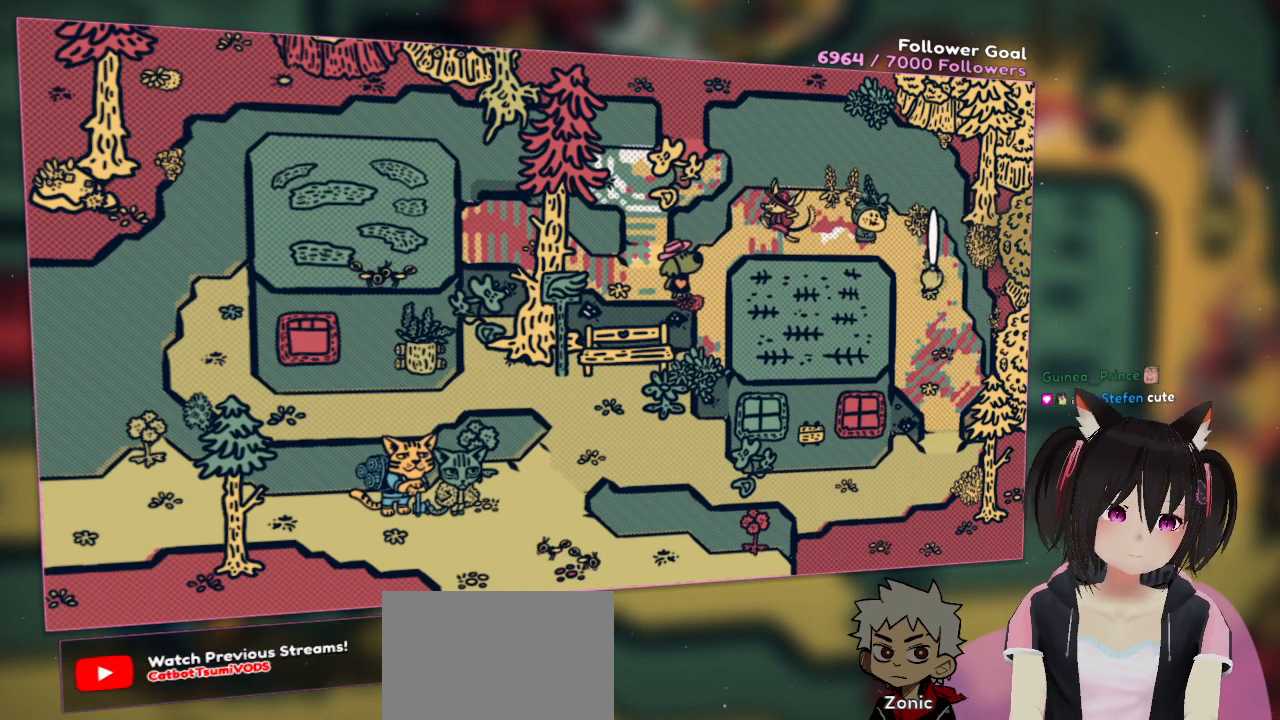
{"buttons": ["R2"], "left_stick": "center", "right_stick": "center", "events": []}
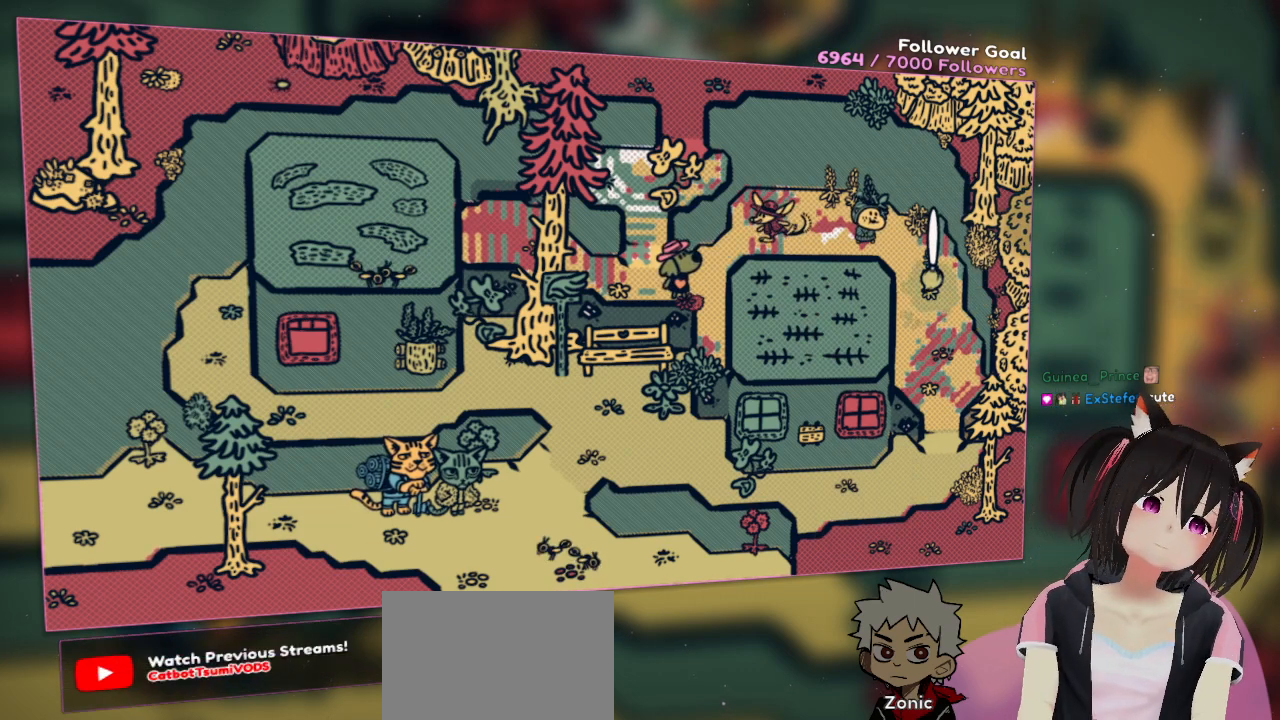
{"buttons": ["R2"], "left_stick": "center", "right_stick": "center", "events": []}
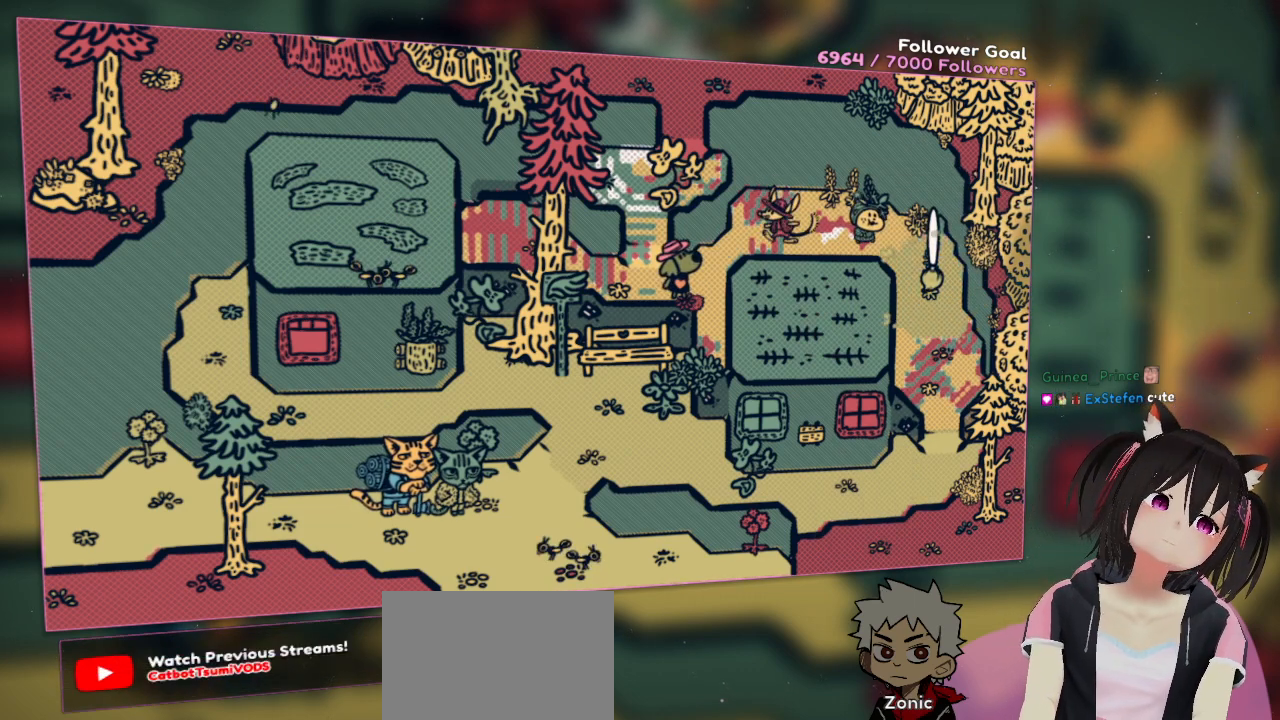
{"buttons": ["R2"], "left_stick": "center", "right_stick": "center", "events": []}
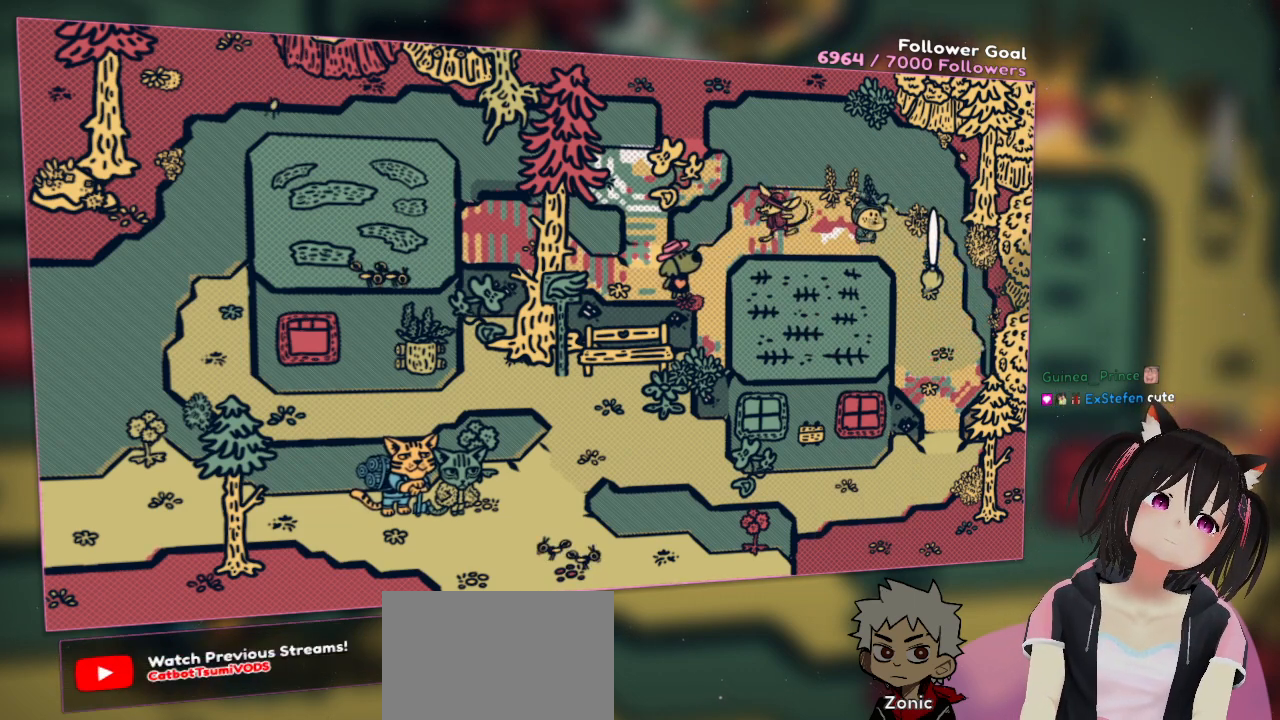
{"buttons": ["R2"], "left_stick": "center", "right_stick": "center", "events": []}
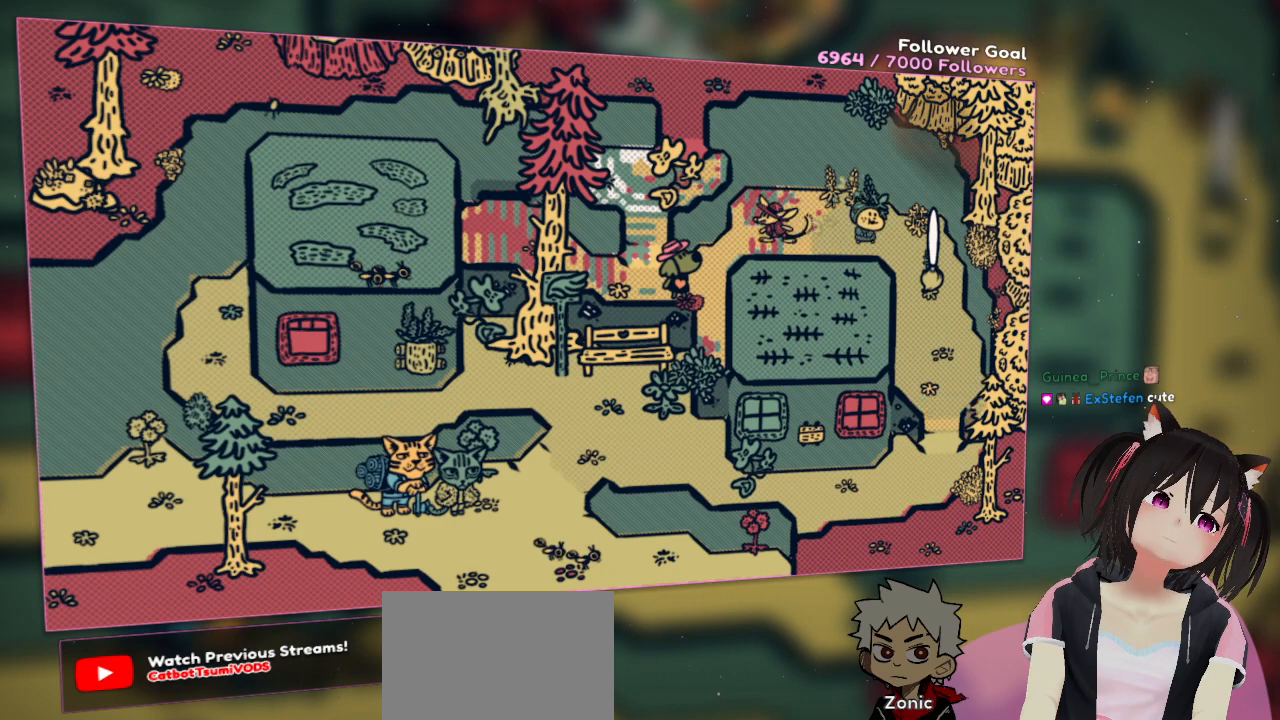
{"buttons": ["R2"], "left_stick": "center", "right_stick": "center", "events": []}